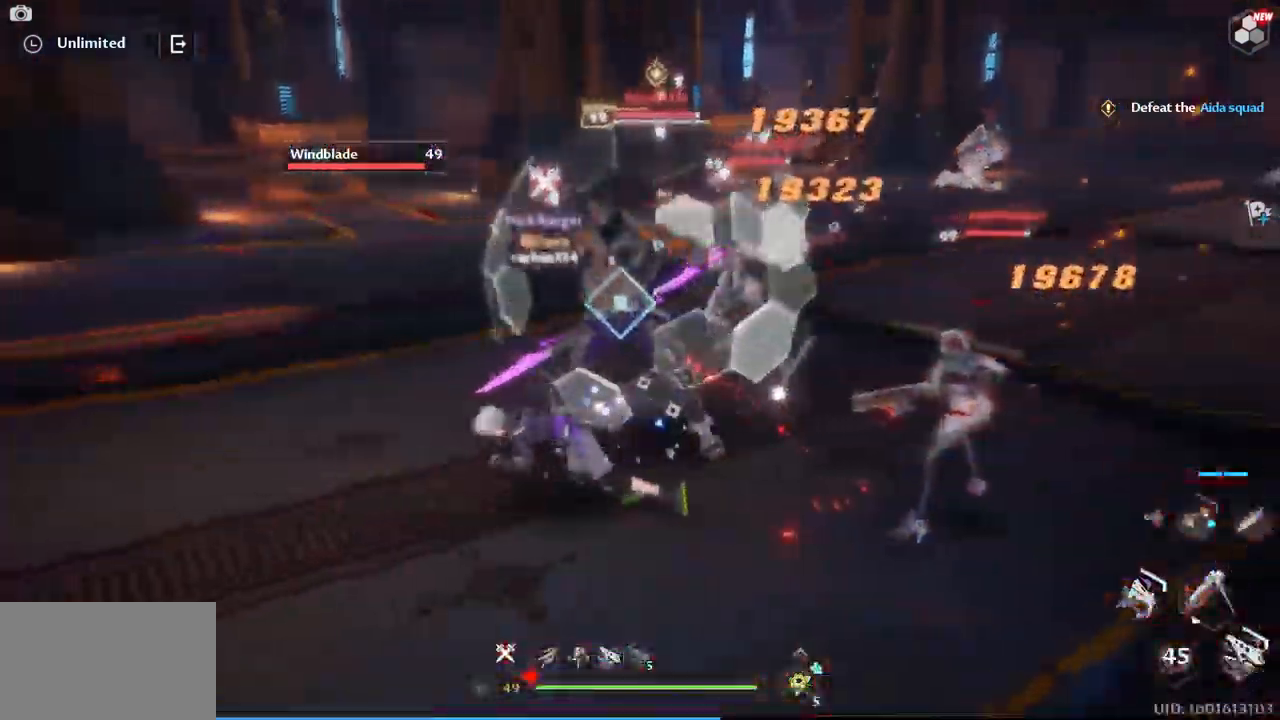
Gameplay with keyboard and mouse; each line is a JSON object with the keys and mouse buttons held at the frame after it. "events" lists presses ("down") and releases ("up") of "1", "2", "3", "4", "5", "a", "alt", "c", "caps_lock", "ctrl", "d", "e", "f", "g", "q", "r", "s", "shift", "space", "t", "tab", "v", "w", "x", "z", "mouse_left", "mouse_wheel" and "mouse_right" between this image and that frame as [ms after this image, input, new state], when the widget could be followed in between. "mouse_left", "mouse_wheel", "mouse_right" = the "left", "wheel", "right" buttons of the "mouse" list. No other keys are recorded. "wheel" means that the mouse wheel is clicked or scrolled. Not read: mouse_move.
{"keys": ["w"], "mouse": [], "events": [[100, "mouse_right", "up"], [200, "w", "down"], [483, "a", "up"]]}
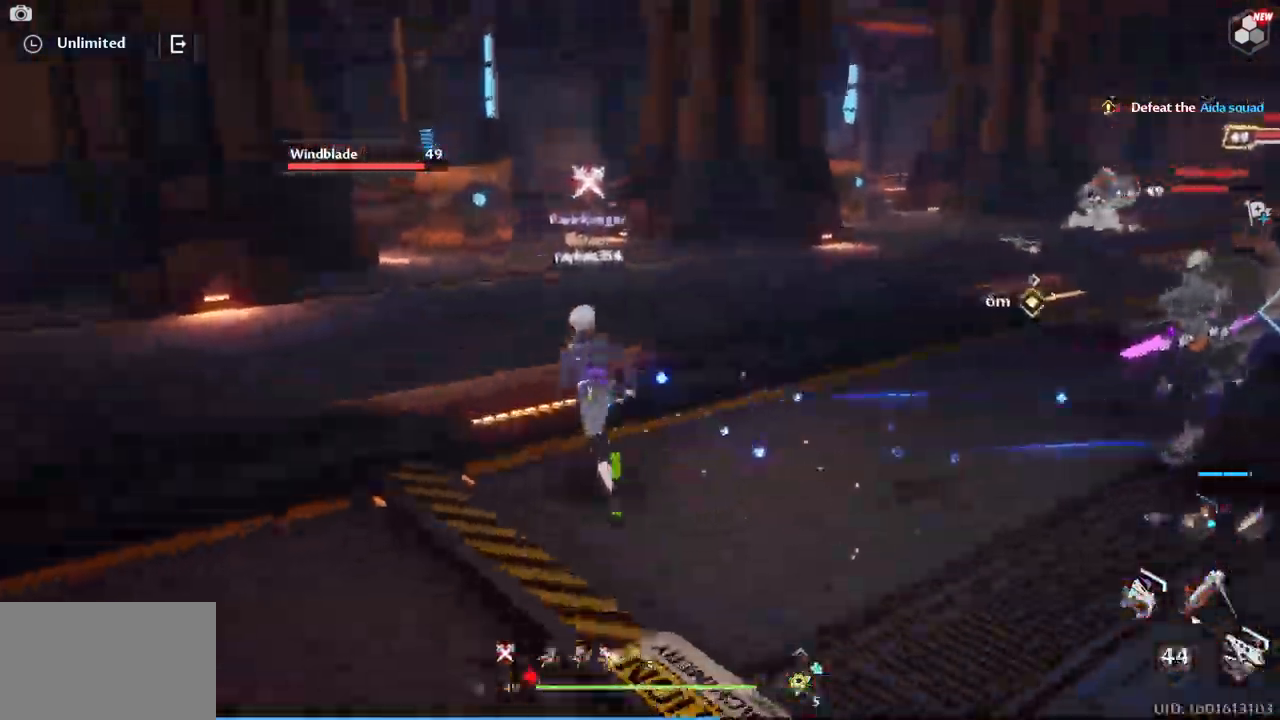
{"keys": ["w"], "mouse": [], "events": [[217, "e", "down"], [367, "e", "up"]]}
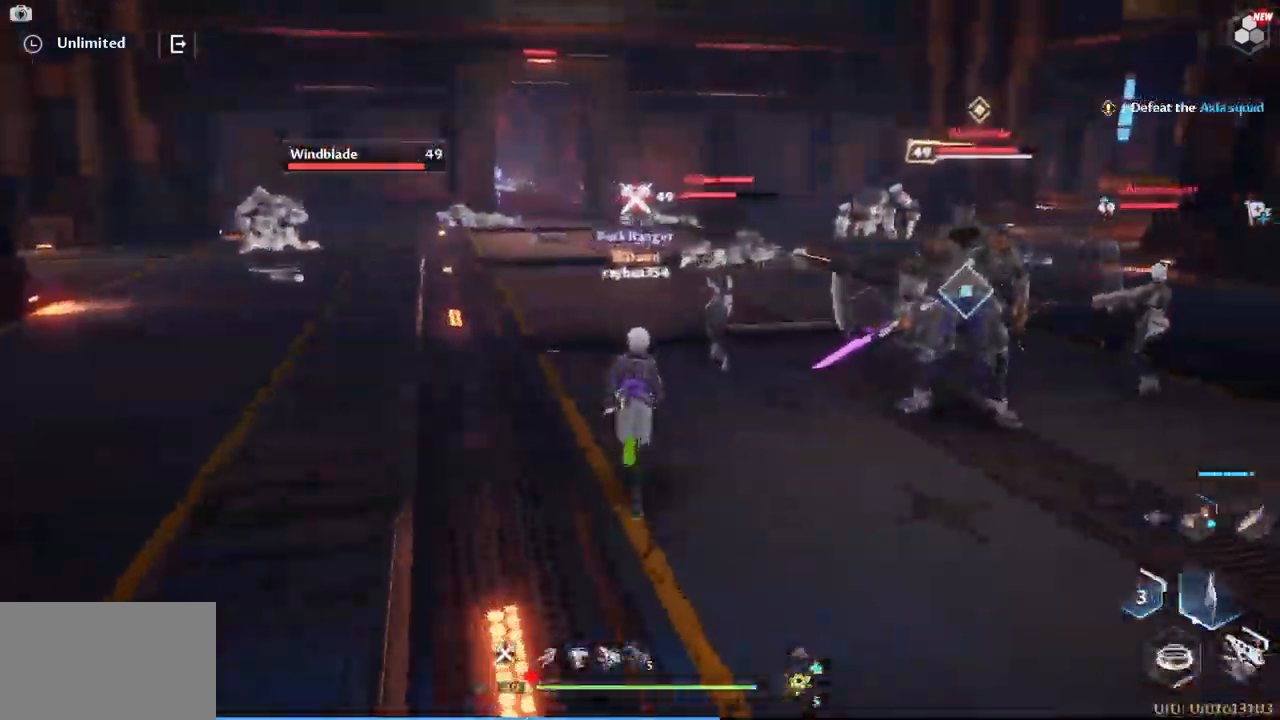
{"keys": ["d"], "mouse": []}
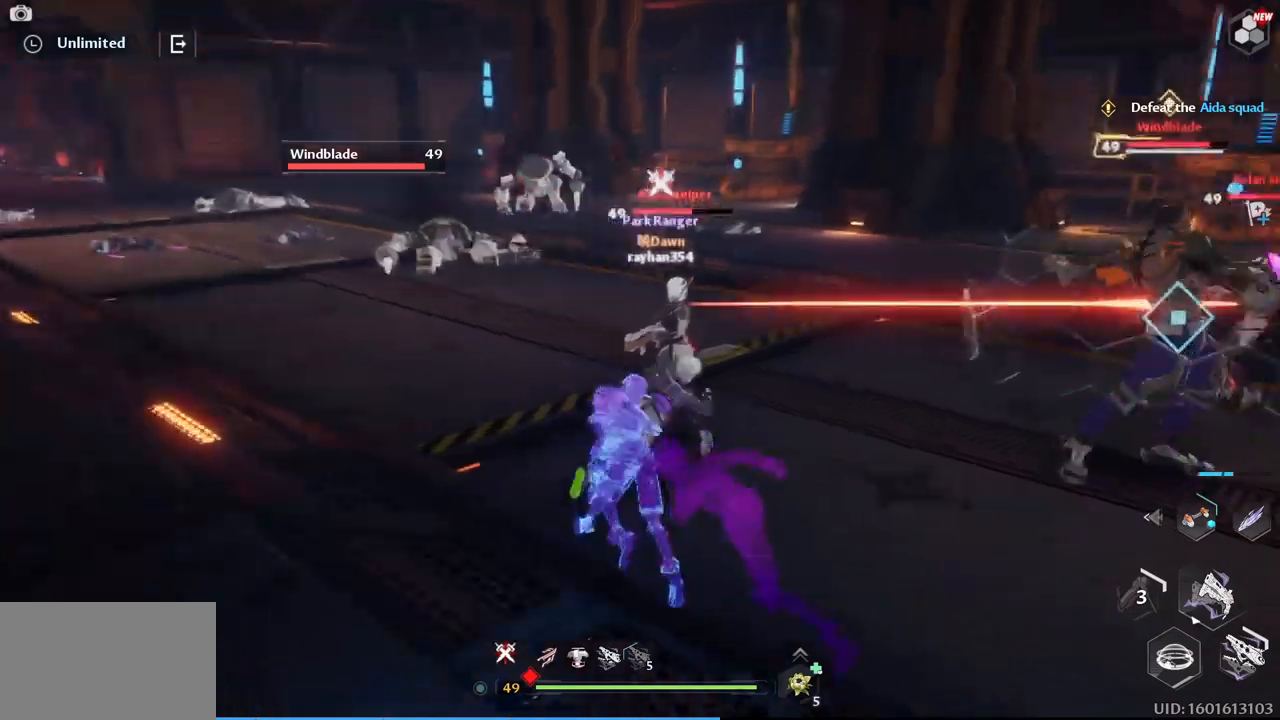
{"keys": ["d"], "mouse": [], "events": [[50, "mouse_left", "down"], [133, "mouse_left", "up"], [183, "mouse_left", "down"], [283, "mouse_left", "up"], [367, "mouse_left", "down"], [467, "mouse_left", "up"]]}